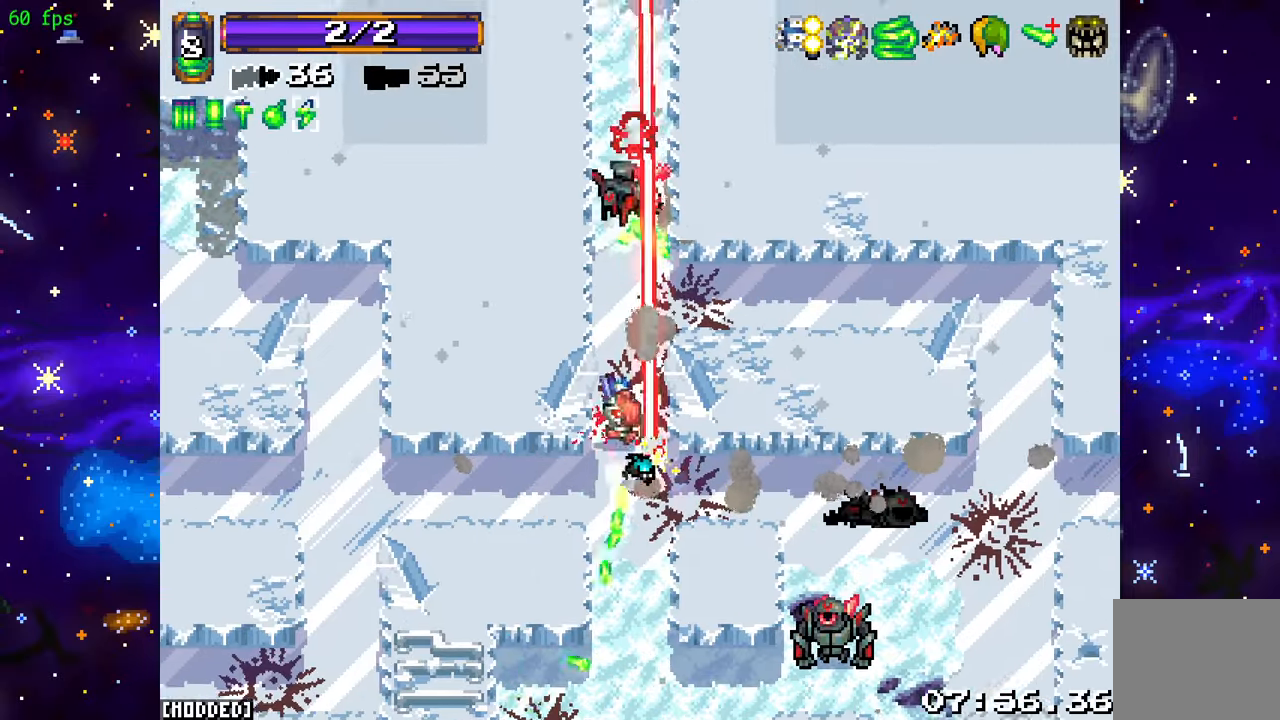
Gameplay with a controller (PlayStation layout); each line is a JSON object with the inputs held at the frame after it. "events" lists button and stick changes between this image and that frame as [ms after this image, input, new state], when the widget could be followed in between. Not read: L3 R3.
{"buttons": [], "left_stick": "up-right", "right_stick": "center", "events": [[83, "left_stick", "down-right"], [167, "R2", "up"], [167, "left_stick", "down-left"], [183, "right_stick", "up-right"], [267, "left_stick", "up-left"], [333, "left_stick", "up-right"], [483, "right_stick", "center"]]}
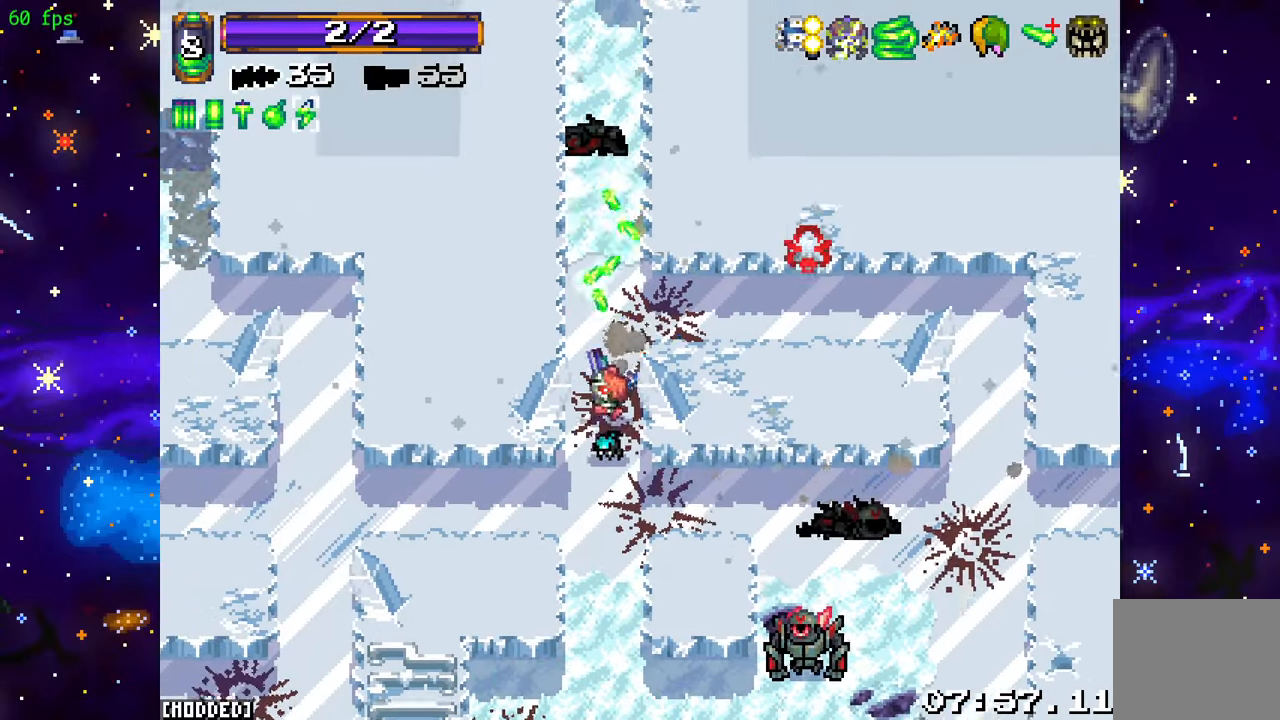
{"buttons": [], "left_stick": "right", "right_stick": "up-right", "events": [[50, "L2", "down"], [167, "right_stick", "up-right"], [200, "L2", "up"], [300, "L1", "down"], [367, "left_stick", "right"], [417, "L1", "up"]]}
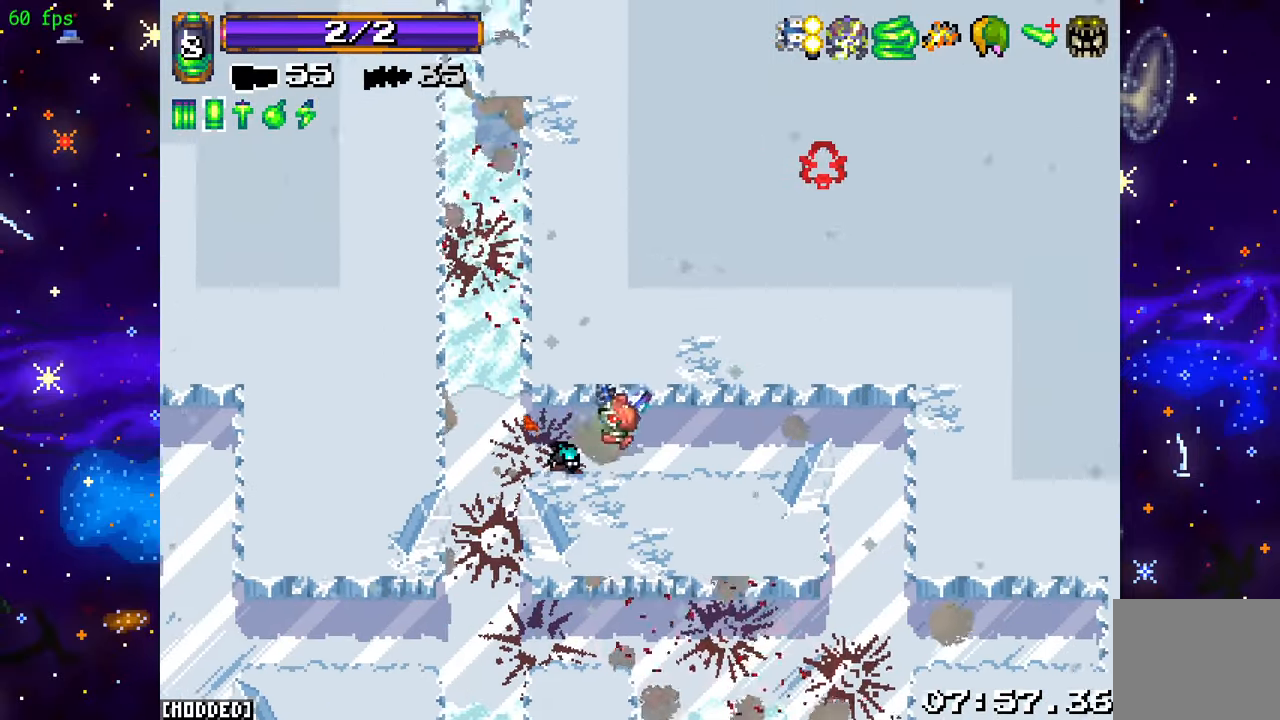
{"buttons": [], "left_stick": "right", "right_stick": "down", "events": [[67, "left_stick", "down-right"], [67, "right_stick", "down-right"], [367, "left_stick", "right"], [383, "right_stick", "down"]]}
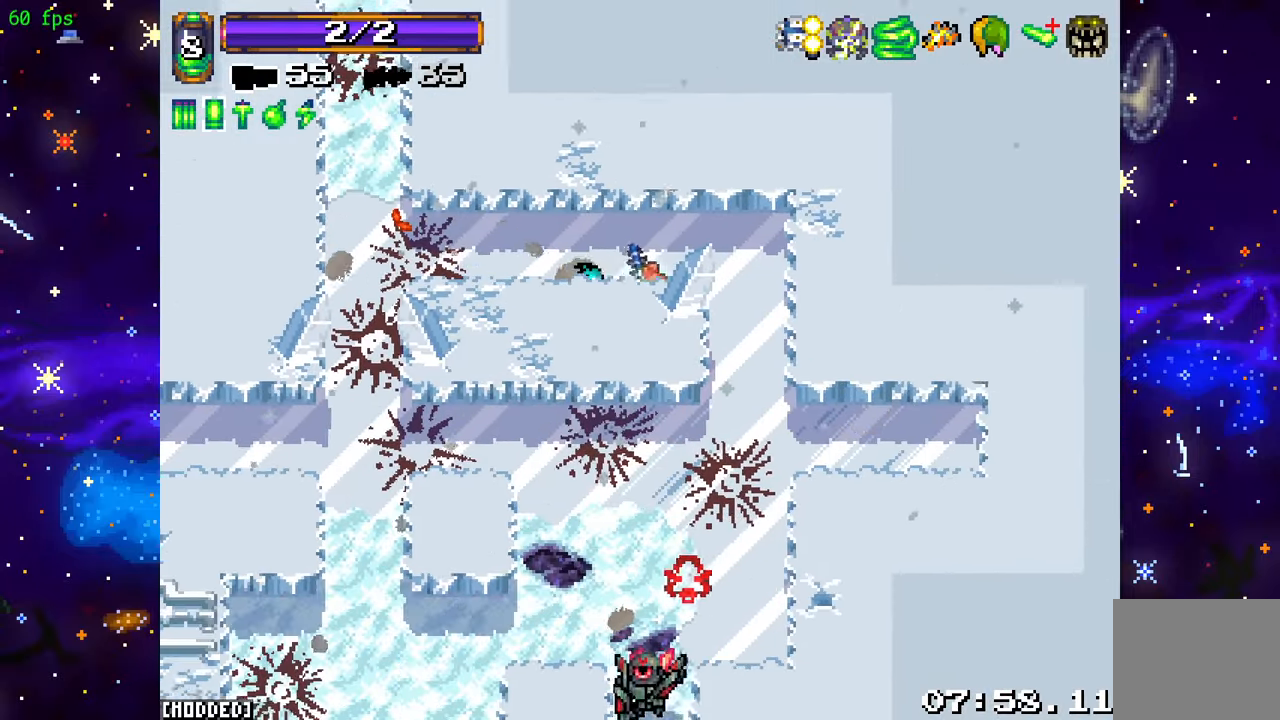
{"buttons": [], "left_stick": "down-right", "right_stick": "down", "events": [[67, "left_stick", "down-right"], [250, "left_stick", "down"], [350, "R2", "down"], [367, "left_stick", "up"], [500, "R2", "up"], [500, "left_stick", "down-right"]]}
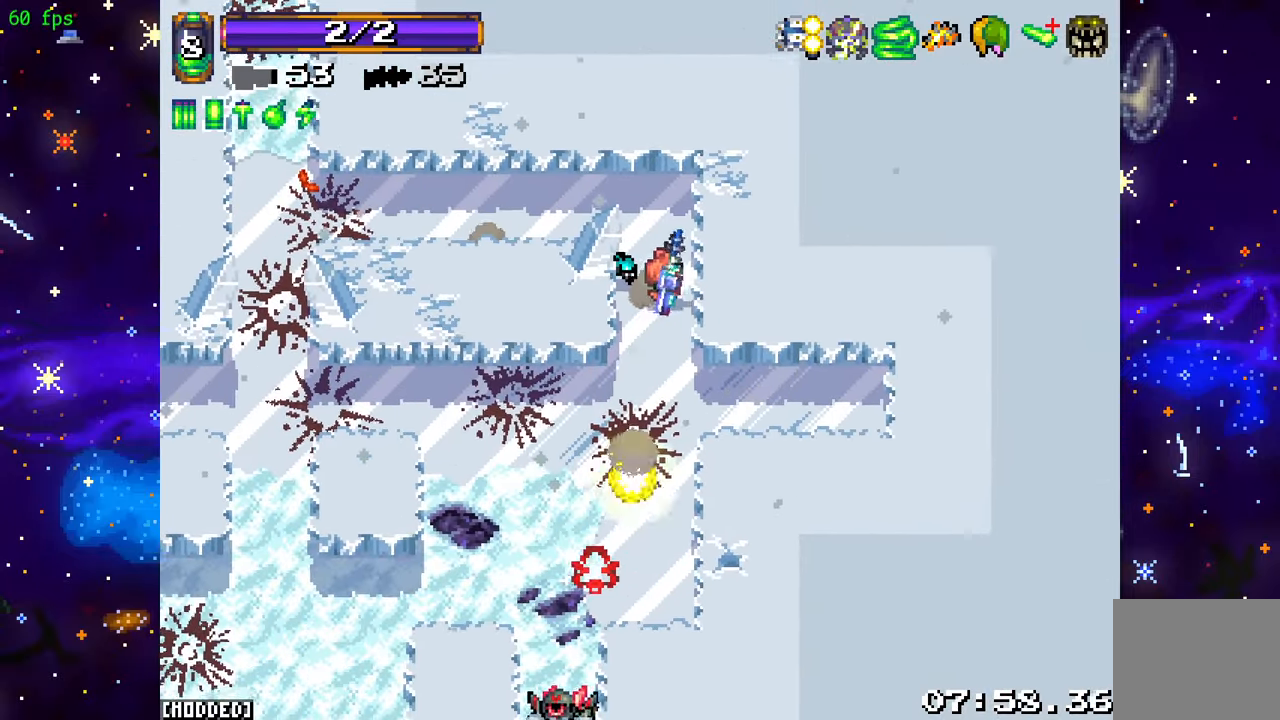
{"buttons": [], "left_stick": "down-left", "right_stick": "down", "events": [[117, "left_stick", "down"], [500, "left_stick", "down-left"]]}
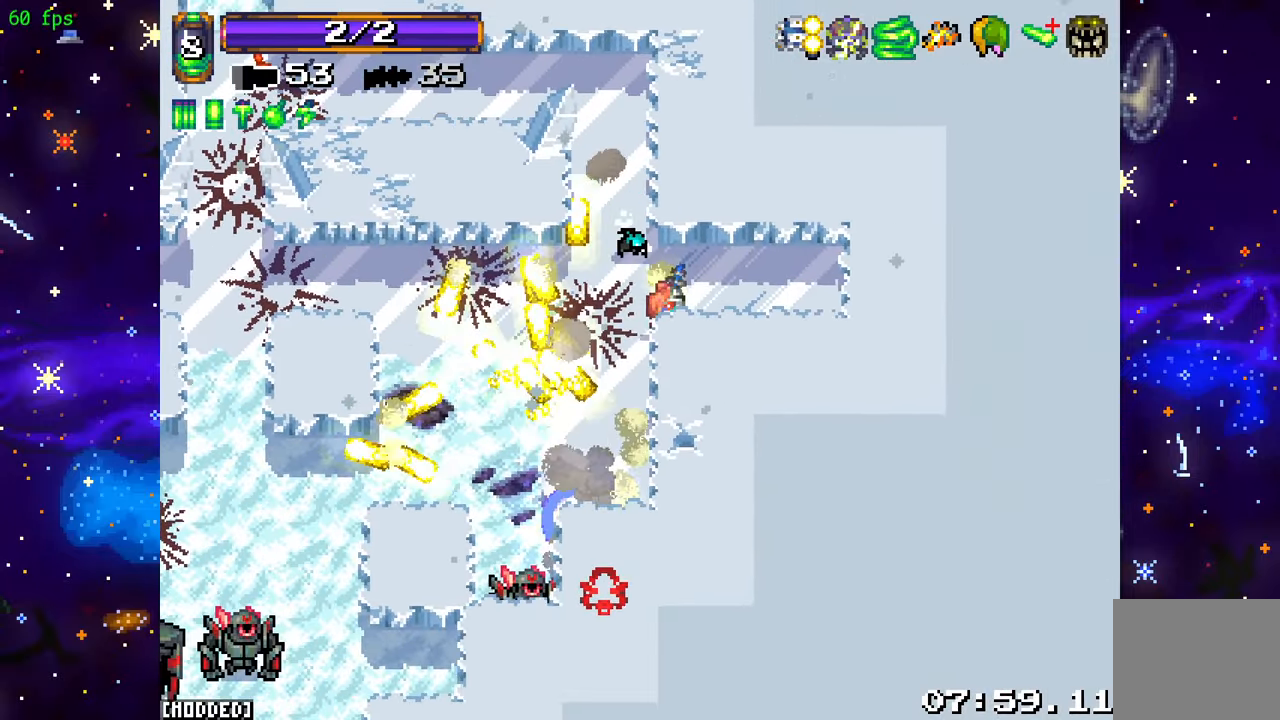
{"buttons": [], "left_stick": "left", "right_stick": "down", "events": [[117, "left_stick", "left"], [333, "R2", "down"], [483, "R2", "up"]]}
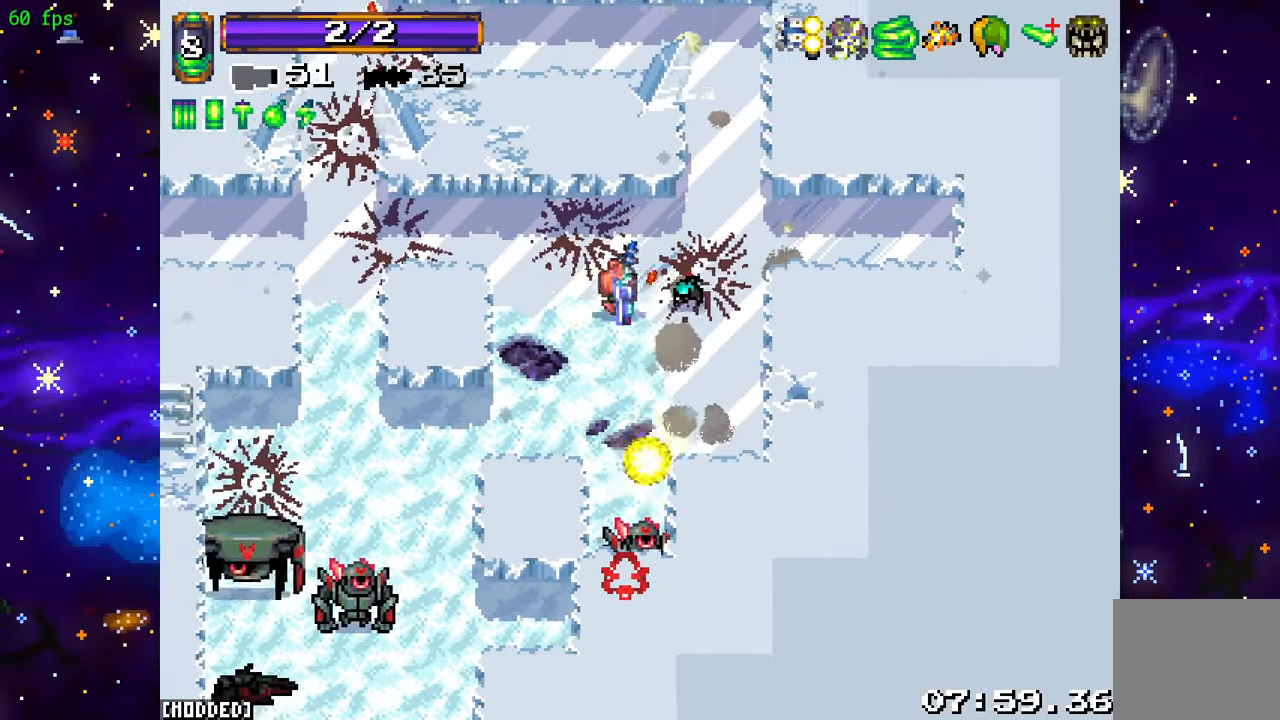
{"buttons": [], "left_stick": "down-left", "right_stick": "down", "events": [[83, "R2", "down"], [100, "left_stick", "up"], [133, "R2", "up"], [200, "left_stick", "down-right"], [417, "left_stick", "down-left"]]}
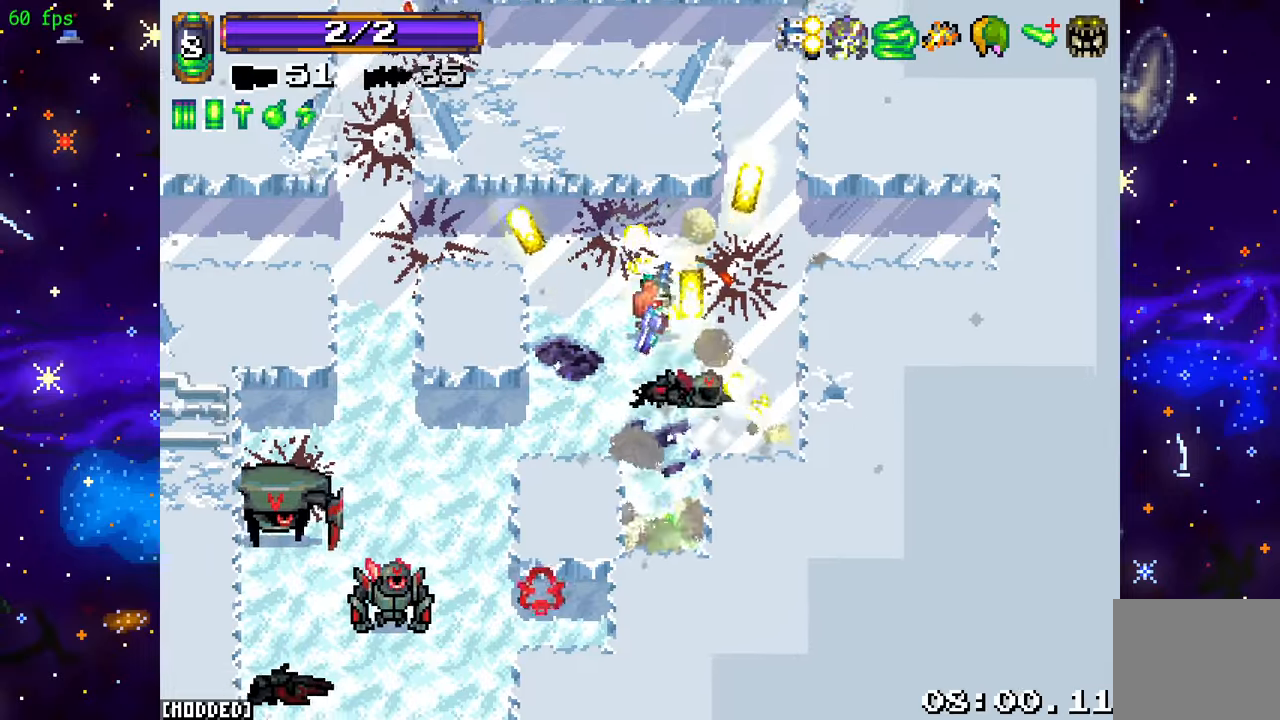
{"buttons": [], "left_stick": "right", "right_stick": "down-left", "events": [[34, "right_stick", "down-left"], [267, "R2", "down"], [300, "left_stick", "down-right"], [417, "left_stick", "right"], [484, "R2", "up"]]}
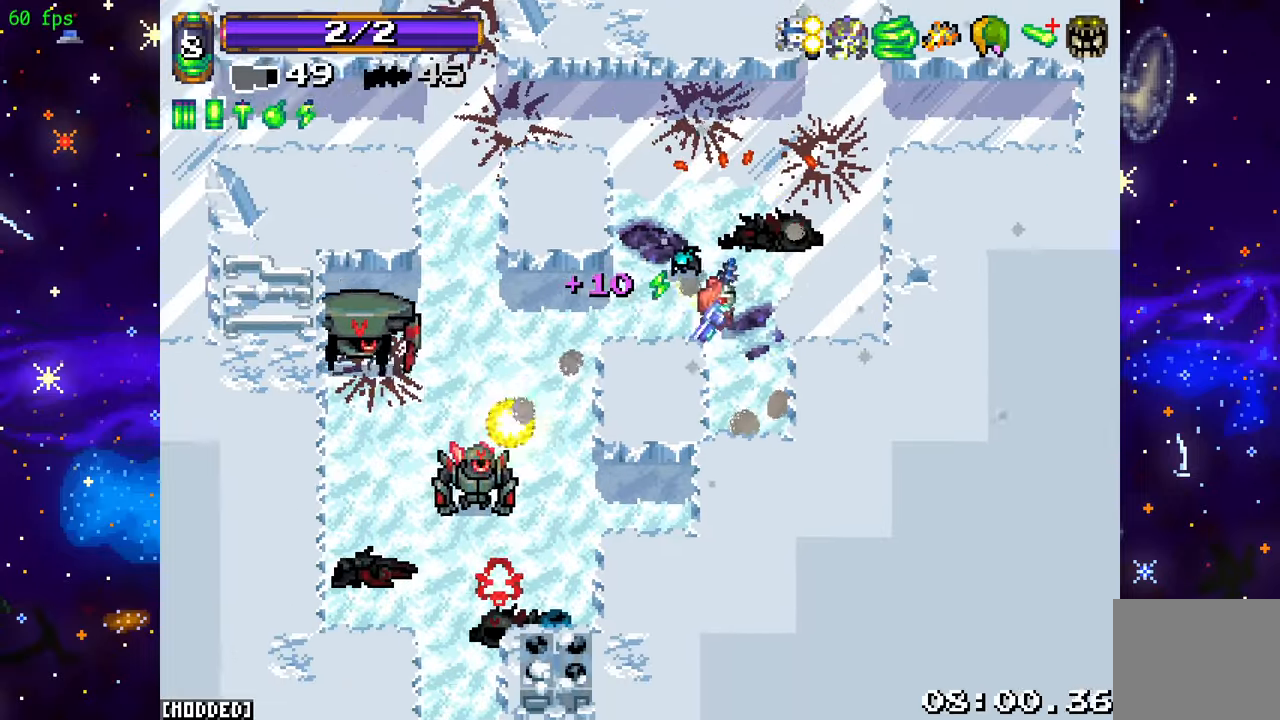
{"buttons": [], "left_stick": "down-left", "right_stick": "left", "events": [[117, "left_stick", "up"], [200, "right_stick", "center"], [250, "left_stick", "left"], [300, "left_stick", "down-left"], [367, "right_stick", "left"]]}
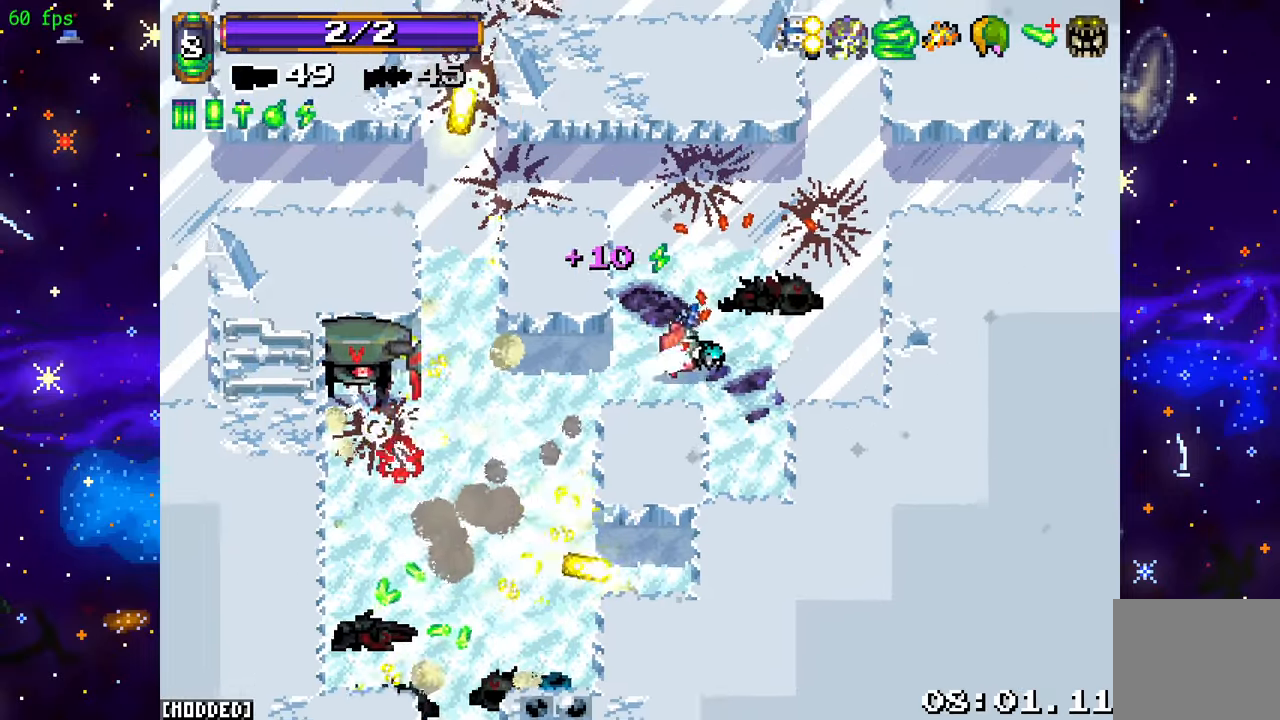
{"buttons": [], "left_stick": "left", "right_stick": "left", "events": [[117, "left_stick", "left"]]}
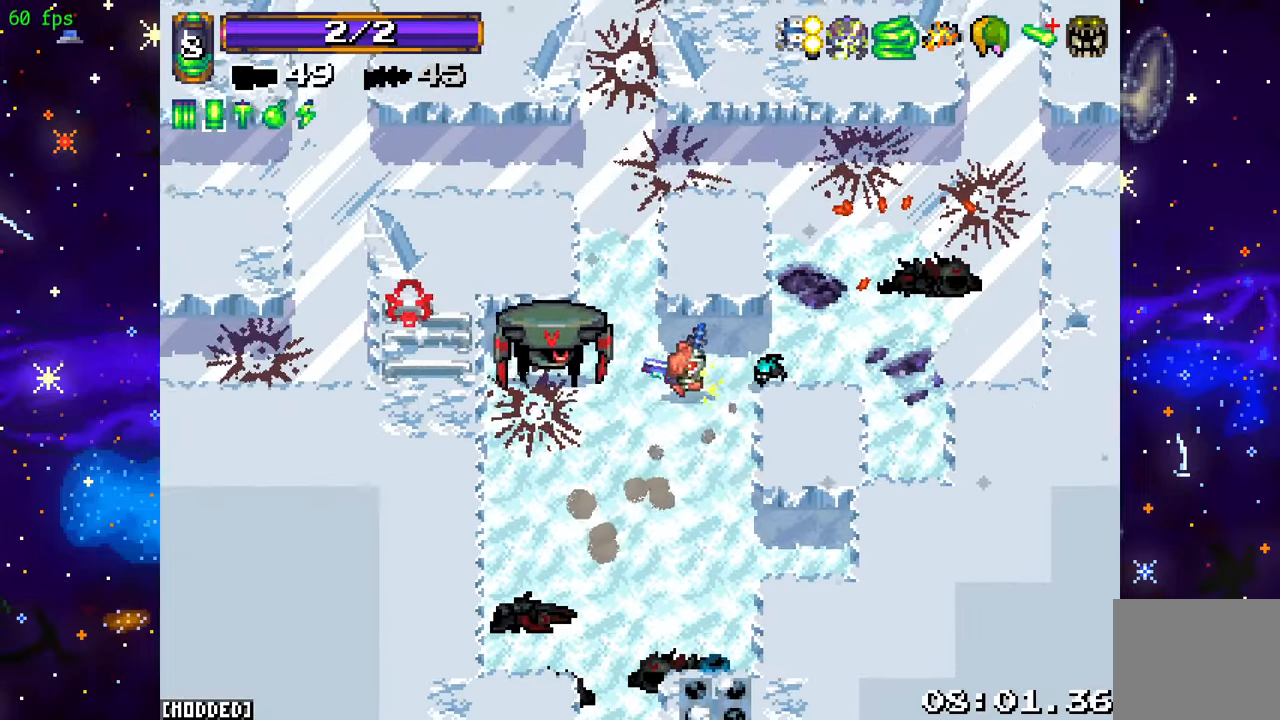
{"buttons": [], "left_stick": "up-right", "right_stick": "down-left", "events": [[117, "R2", "down"], [150, "left_stick", "right"], [300, "R2", "up"], [450, "right_stick", "down-left"], [467, "left_stick", "up-right"]]}
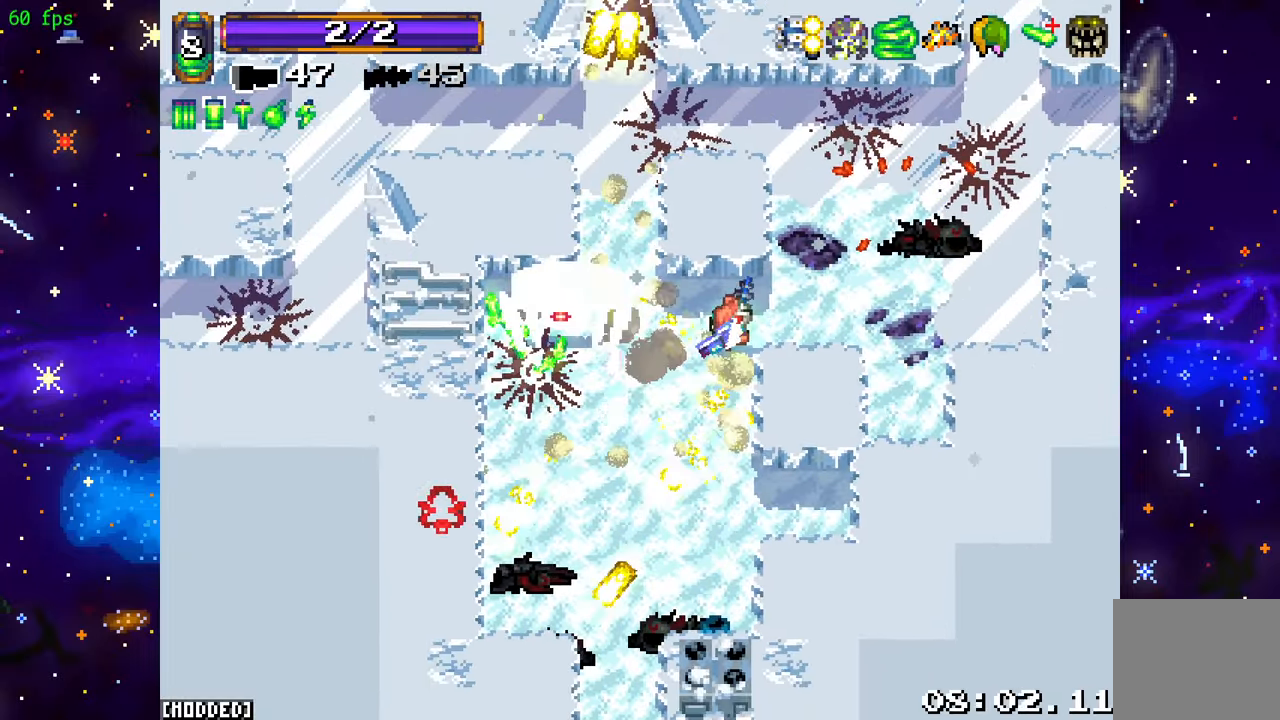
{"buttons": [], "left_stick": "left", "right_stick": "down", "events": [[200, "left_stick", "down-right"], [234, "right_stick", "down"], [267, "left_stick", "down-left"], [350, "left_stick", "left"]]}
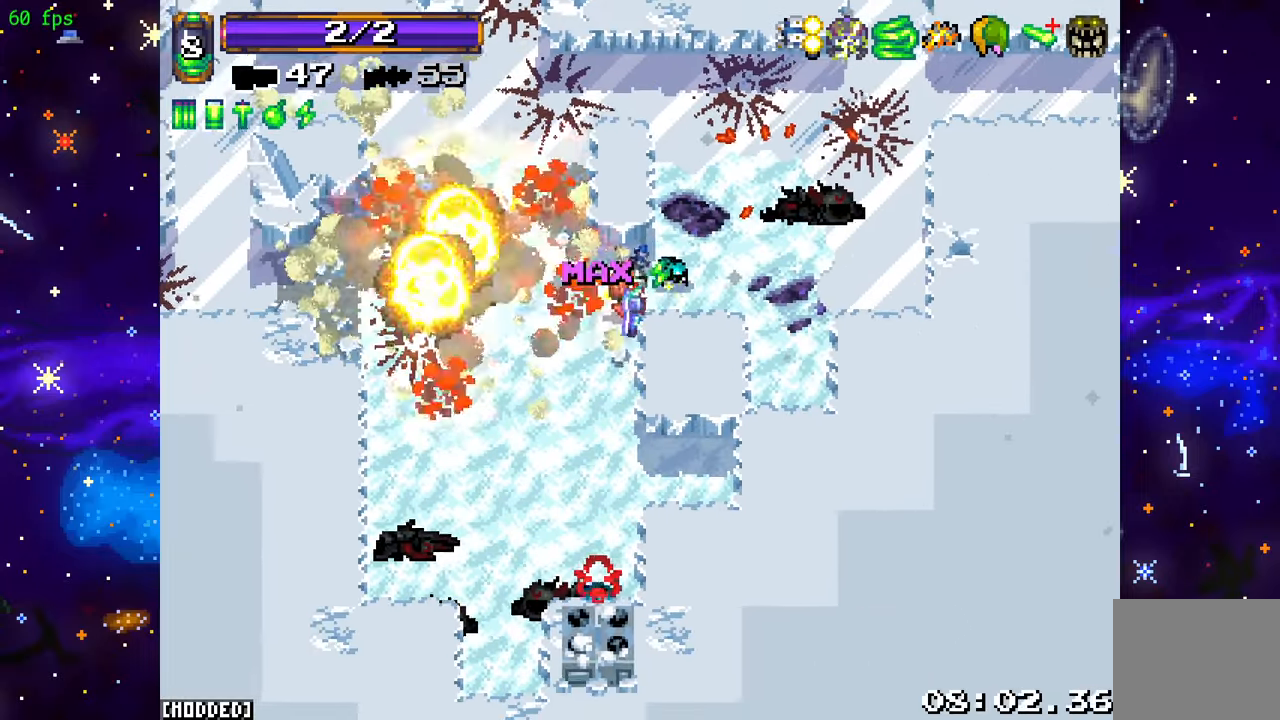
{"buttons": ["R2"], "left_stick": "down-left", "right_stick": "down", "events": [[234, "left_stick", "down-left"], [417, "R2", "down"]]}
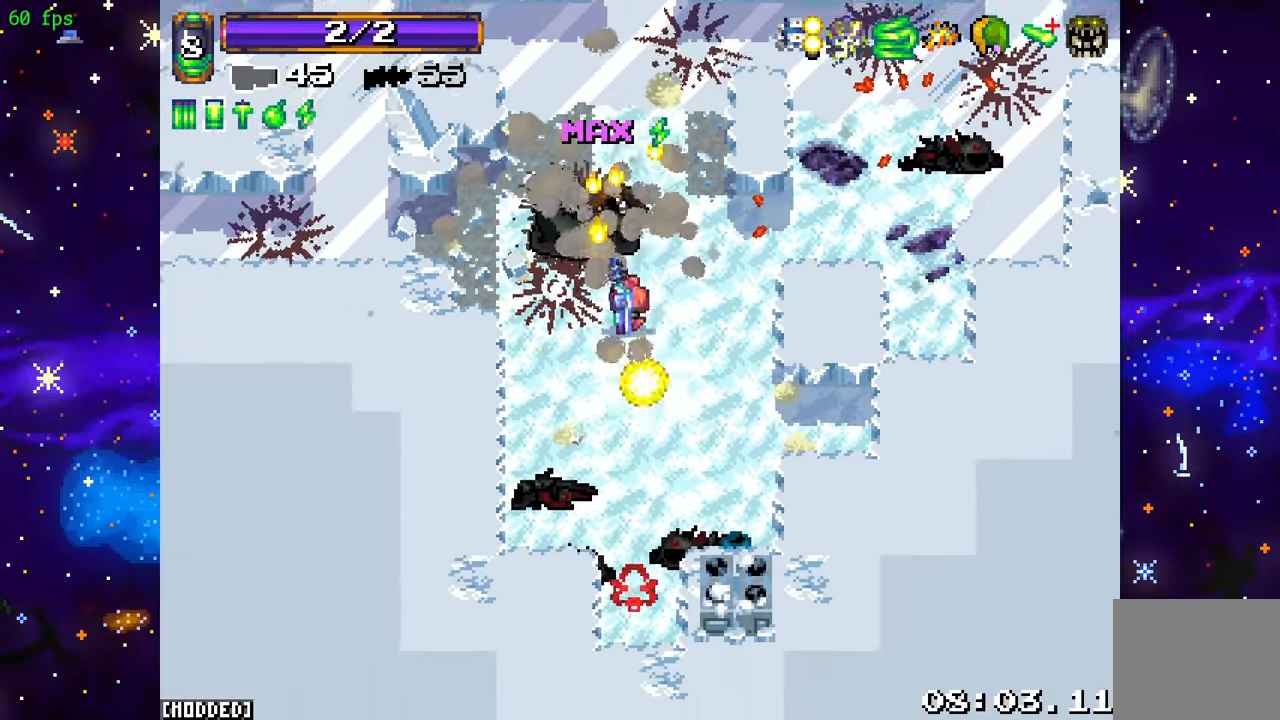
{"buttons": [], "left_stick": "up", "right_stick": "up", "events": [[100, "R2", "up"], [334, "left_stick", "up"], [384, "right_stick", "up-right"], [484, "right_stick", "up"]]}
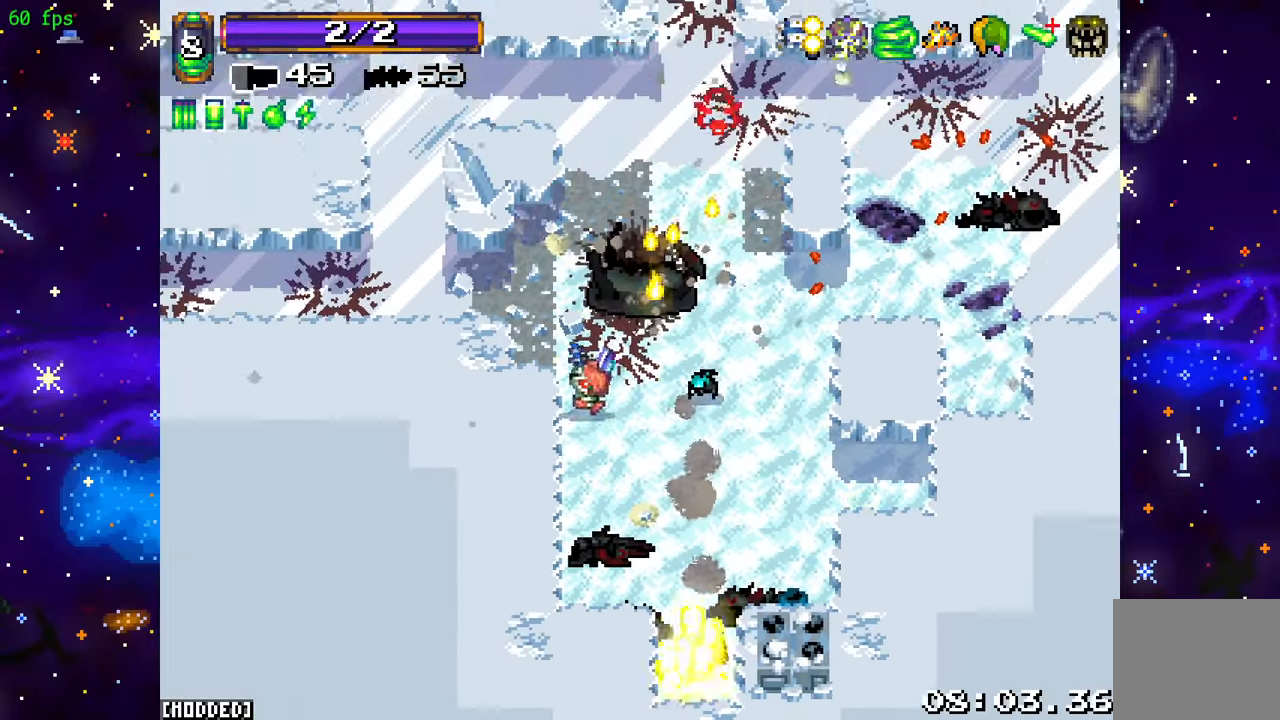
{"buttons": [], "left_stick": "up", "right_stick": "up", "events": []}
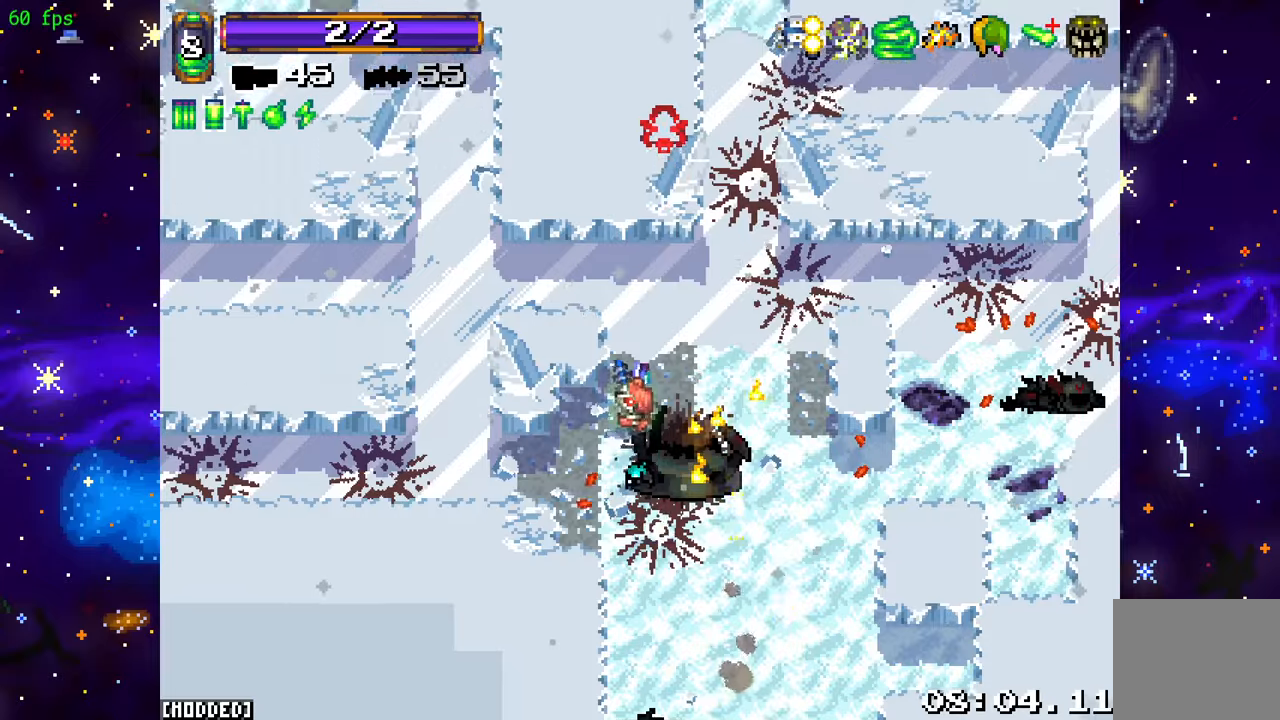
{"buttons": [], "left_stick": "up-right", "right_stick": "up", "events": [[100, "left_stick", "up-right"]]}
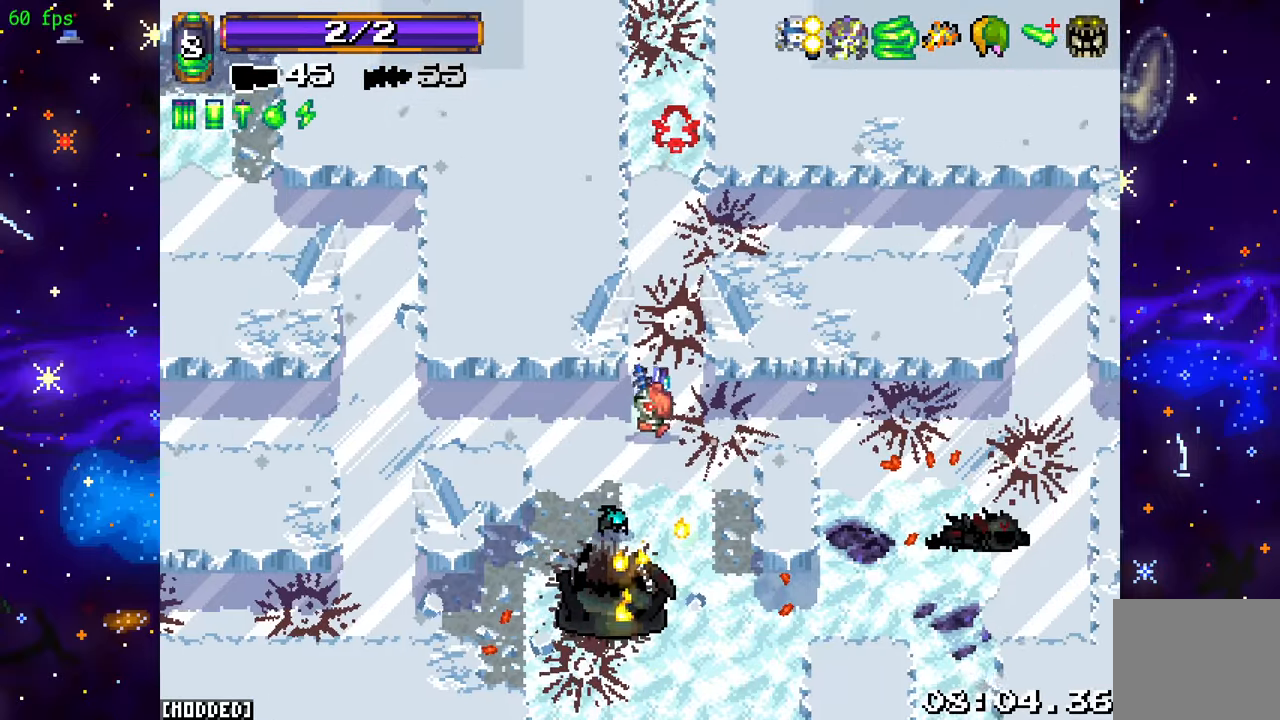
{"buttons": ["L1"], "left_stick": "up-right", "right_stick": "up", "events": [[33, "R2", "down"], [233, "R2", "up"], [233, "left_stick", "up-left"], [416, "left_stick", "up-right"], [500, "L1", "down"]]}
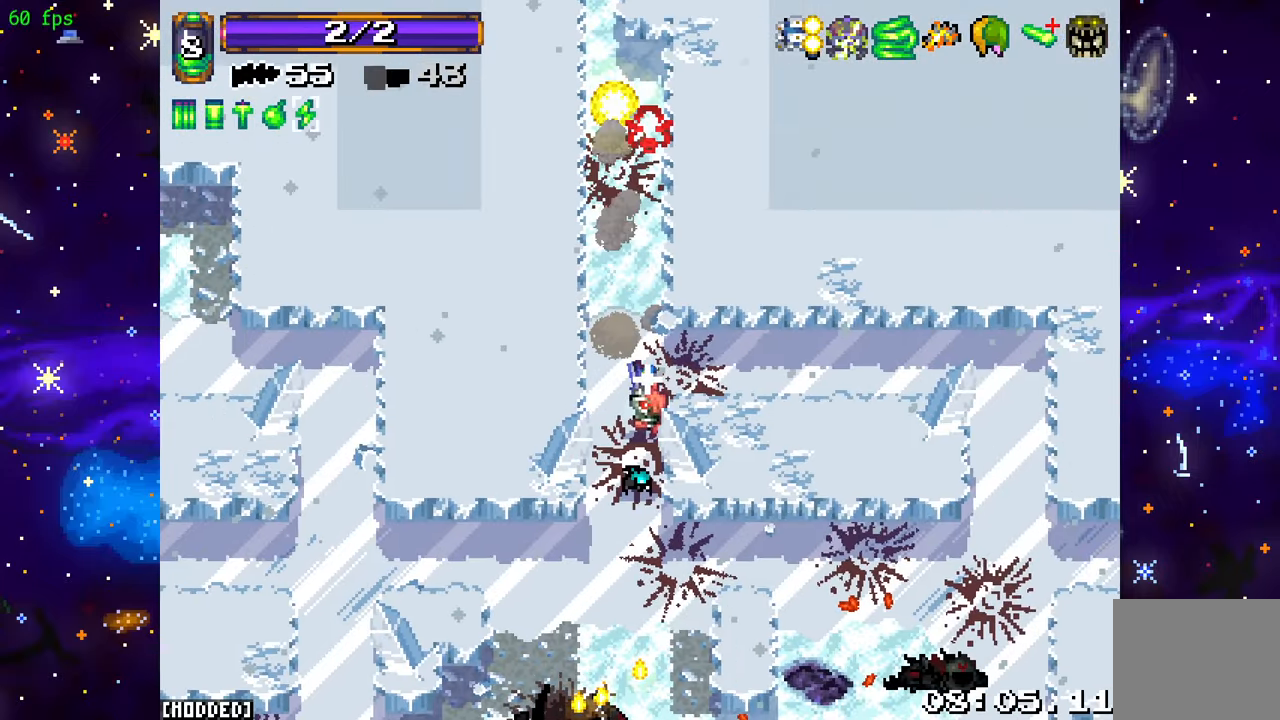
{"buttons": ["R2"], "left_stick": "up", "right_stick": "up", "events": [[100, "L1", "up"], [100, "left_stick", "up-left"], [350, "R2", "down"], [433, "left_stick", "up"]]}
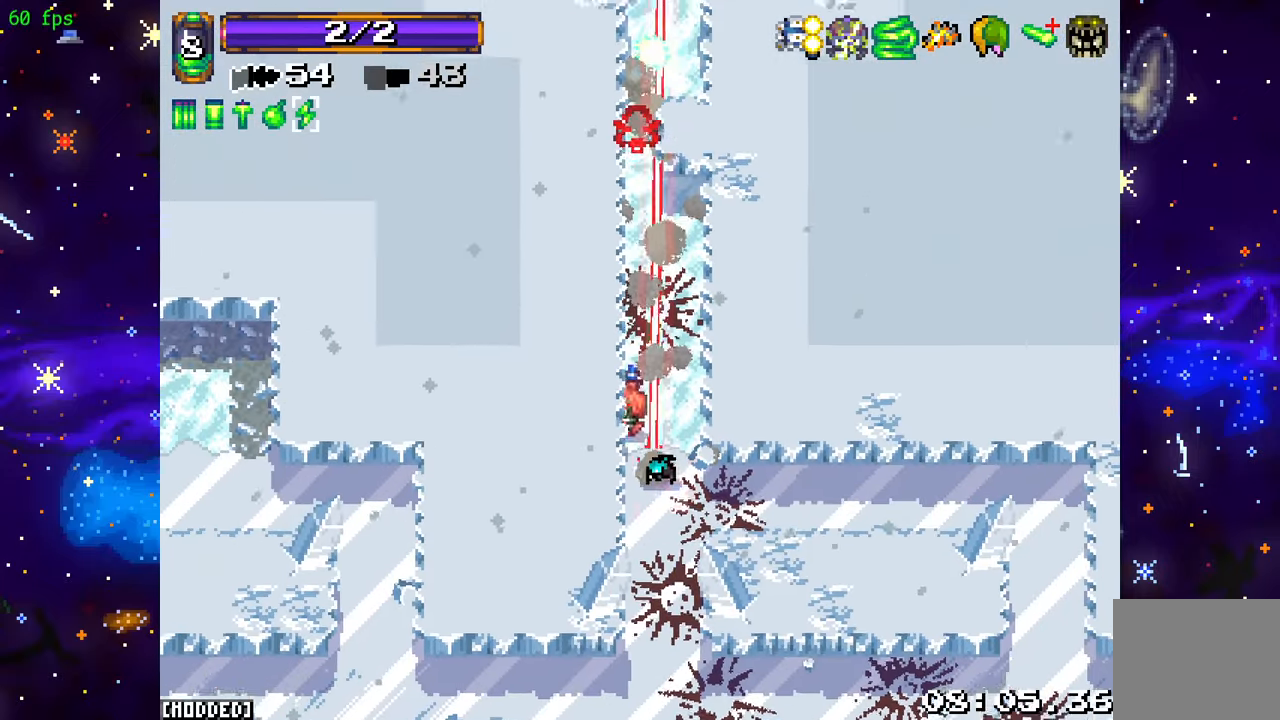
{"buttons": ["R2"], "left_stick": "up", "right_stick": "up", "events": []}
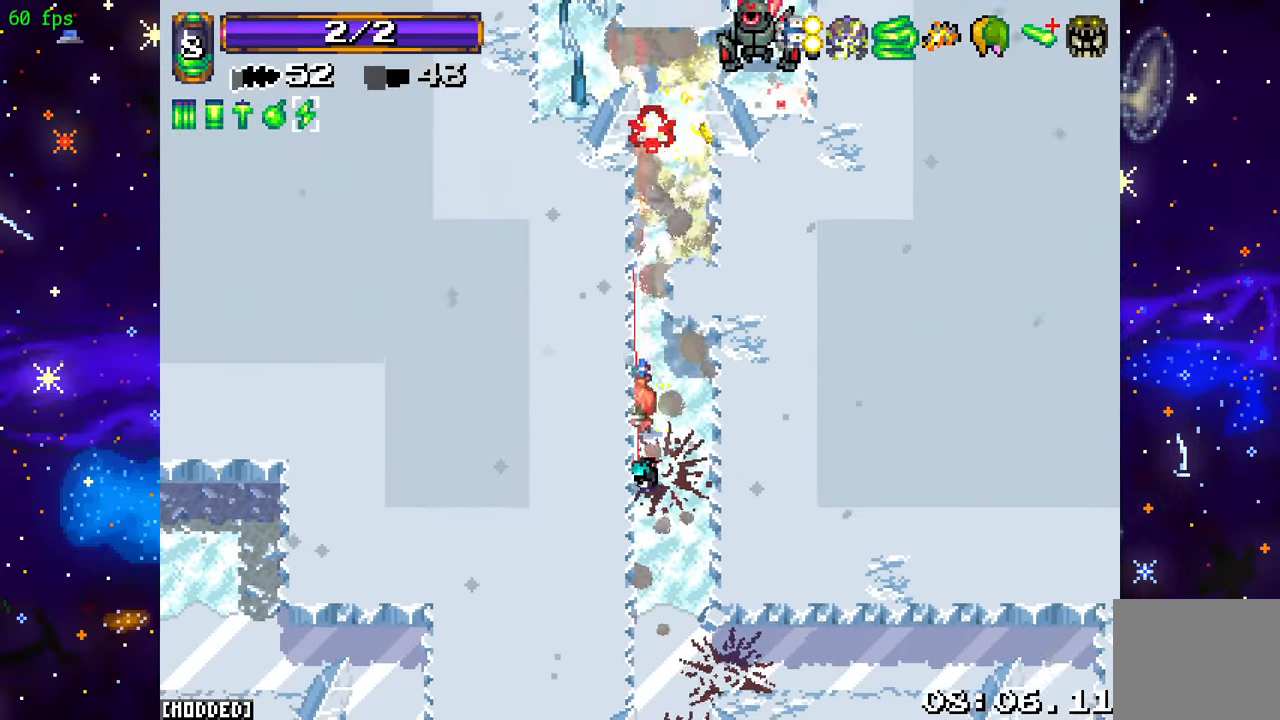
{"buttons": ["R2"], "left_stick": "up-left", "right_stick": "up-right", "events": [[100, "R2", "up"], [116, "left_stick", "up-left"], [216, "right_stick", "up-right"], [283, "R2", "down"]]}
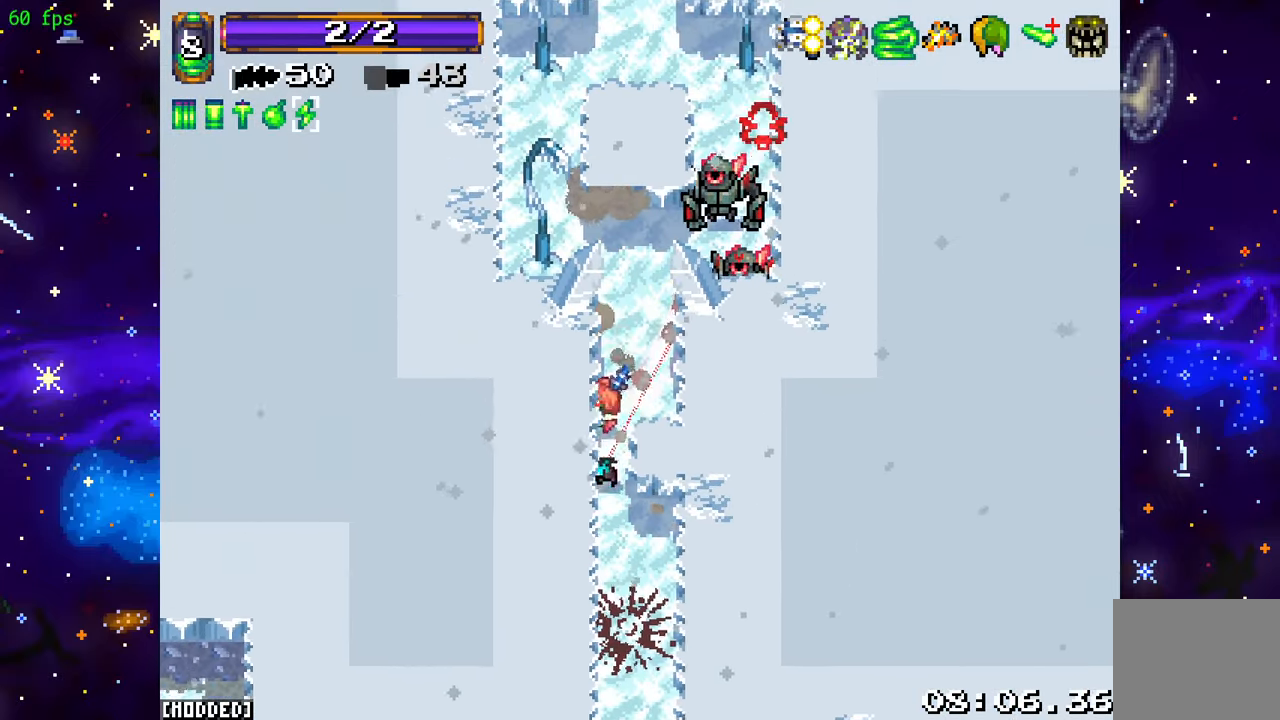
{"buttons": ["R2"], "left_stick": "up-left", "right_stick": "up-right", "events": [[166, "left_stick", "down-left"], [466, "left_stick", "up-left"]]}
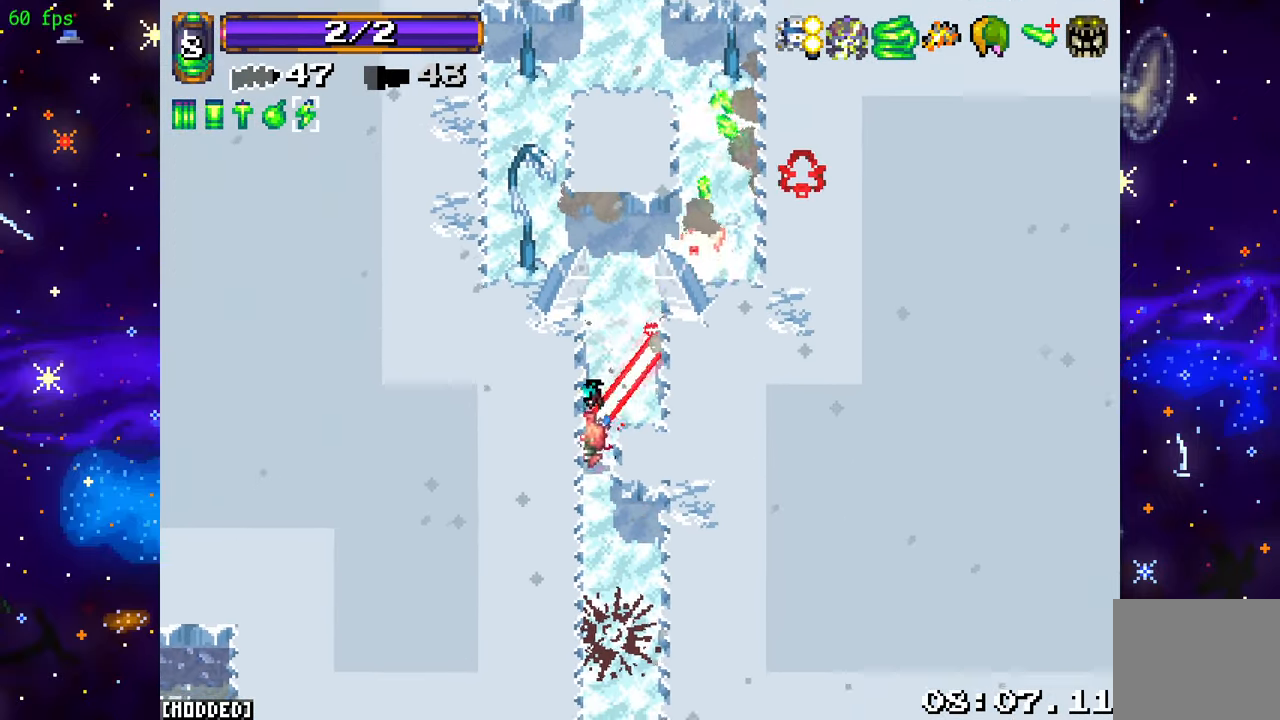
{"buttons": ["R2"], "left_stick": "up", "right_stick": "up-right", "events": [[116, "left_stick", "down"], [333, "left_stick", "up"]]}
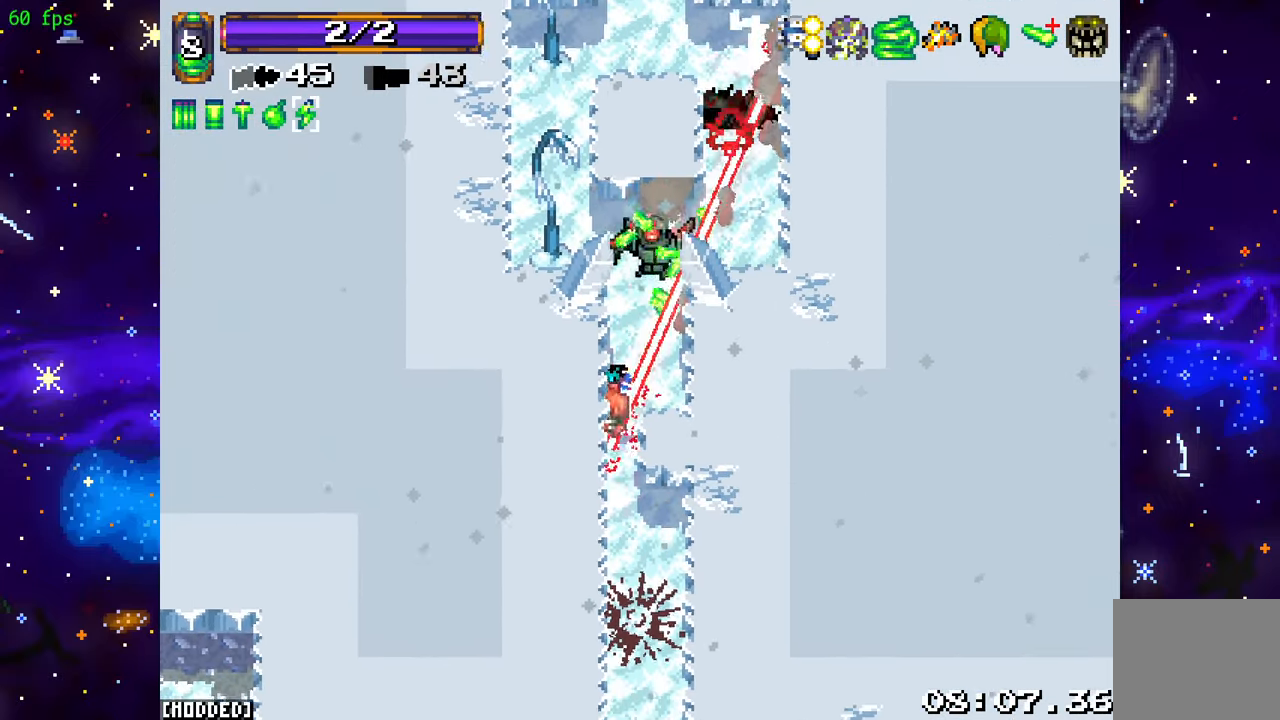
{"buttons": [], "left_stick": "up-right", "right_stick": "up", "events": [[66, "left_stick", "up-right"], [100, "R2", "up"], [150, "right_stick", "center"], [333, "L2", "down"], [333, "right_stick", "up"], [466, "L2", "up"]]}
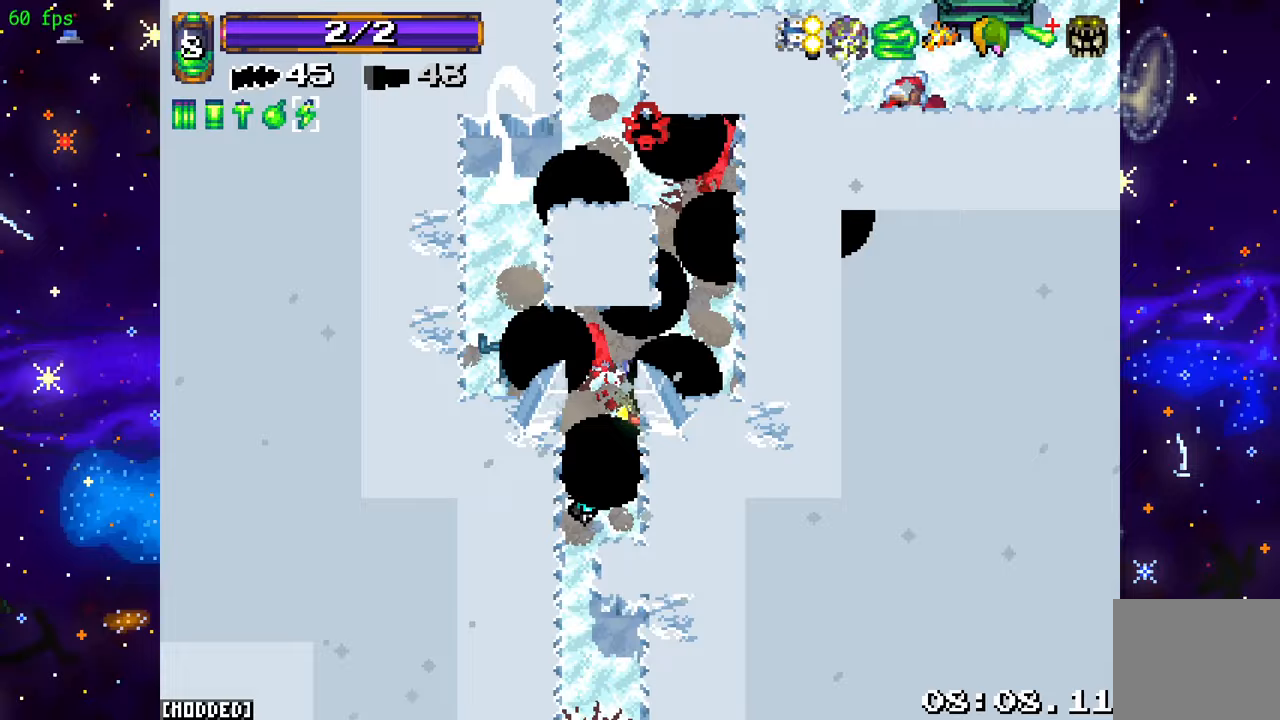
{"buttons": [], "left_stick": "up", "right_stick": "up", "events": [[83, "L1", "down"], [200, "L1", "up"], [283, "left_stick", "up"], [300, "L2", "down"], [433, "L2", "up"]]}
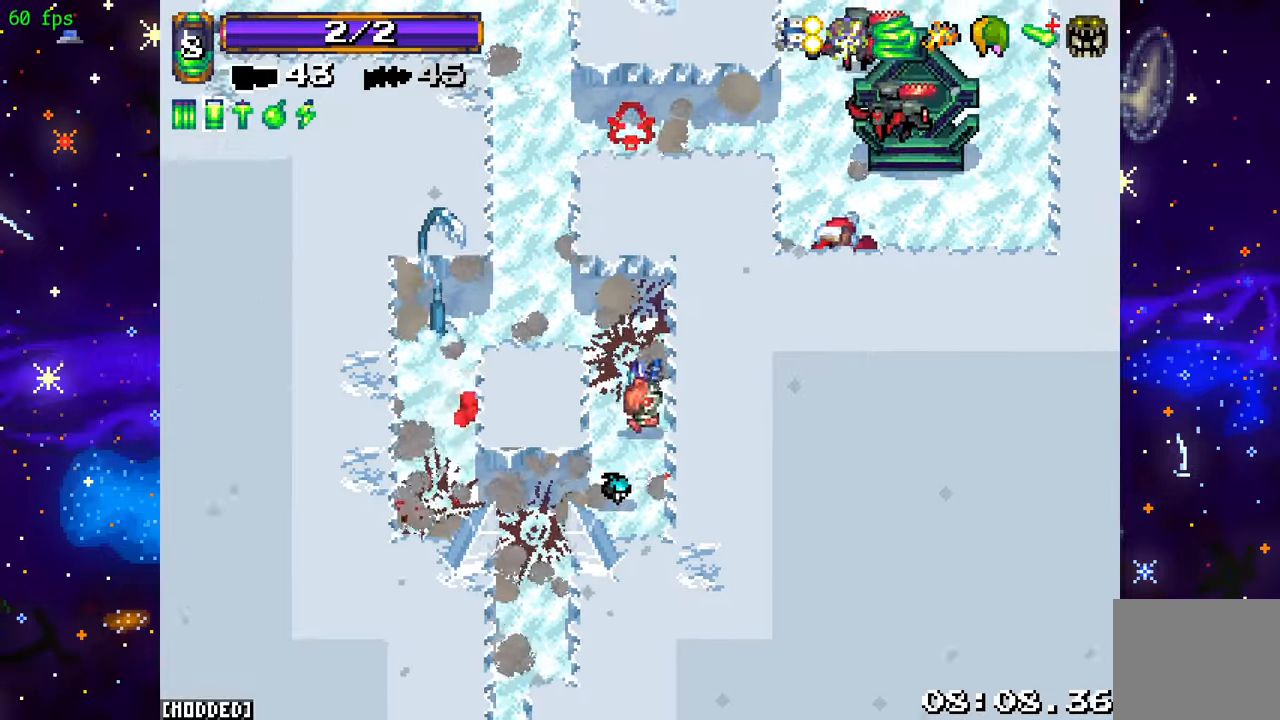
{"buttons": [], "left_stick": "up", "right_stick": "up-right", "events": [[17, "L2", "down"], [133, "L2", "up"], [150, "left_stick", "up-left"], [417, "right_stick", "up-right"], [467, "left_stick", "up"]]}
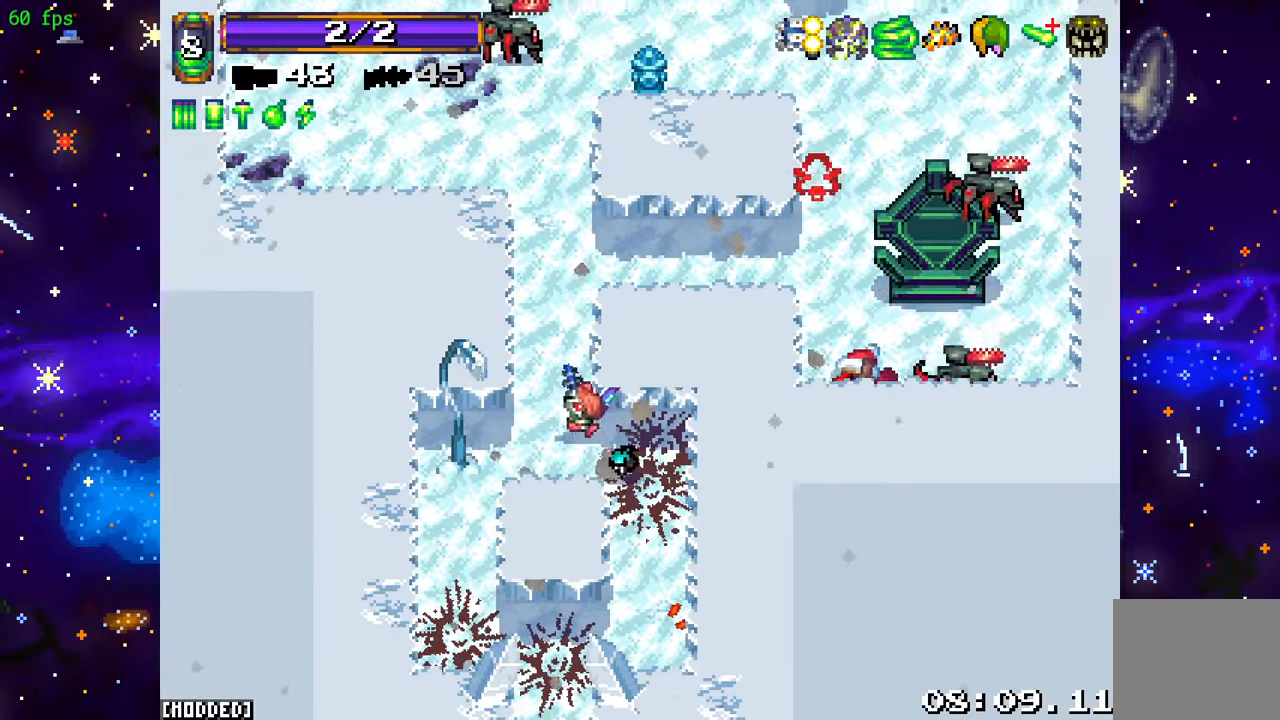
{"buttons": ["R2"], "left_stick": "down-left", "right_stick": "right", "events": [[67, "right_stick", "right"], [233, "left_stick", "up-right"], [383, "R2", "down"], [450, "left_stick", "down-left"]]}
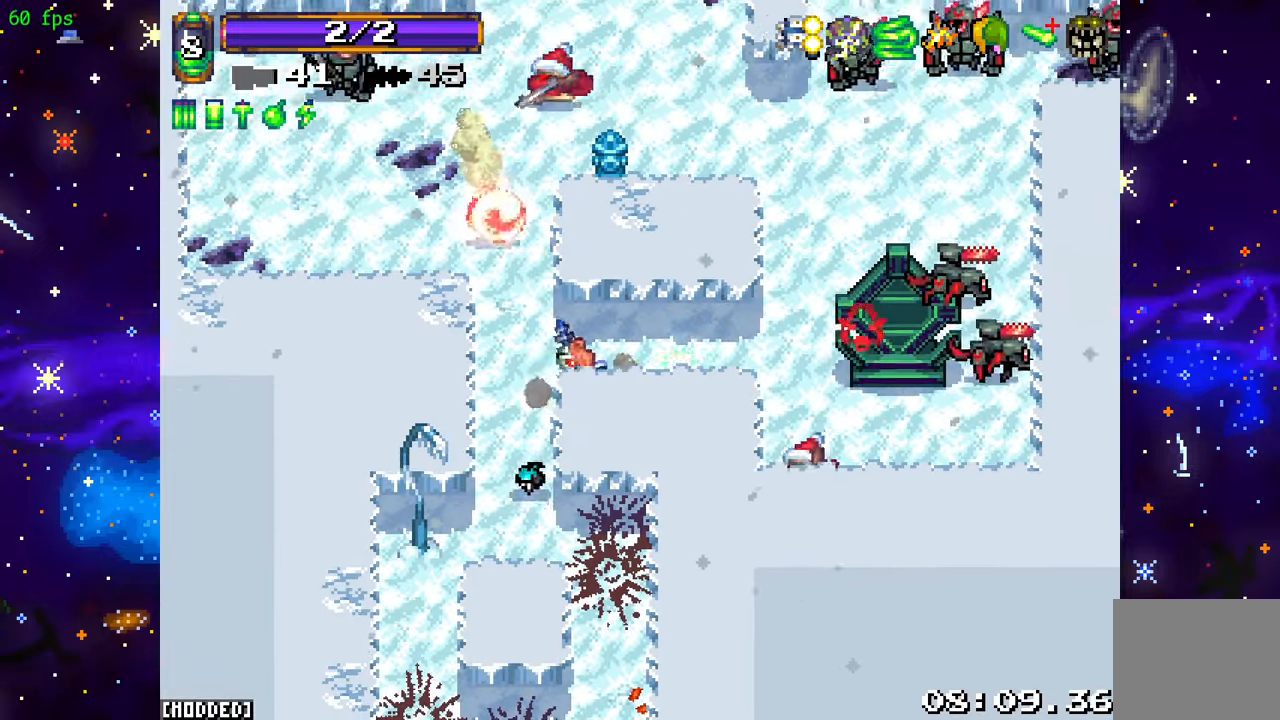
{"buttons": ["R2"], "left_stick": "down-left", "right_stick": "up", "events": [[67, "R2", "up"], [100, "right_stick", "up-right"], [250, "L1", "down"], [250, "right_stick", "up"], [267, "left_stick", "down"], [333, "L1", "up"], [333, "R2", "down"], [500, "left_stick", "down-left"]]}
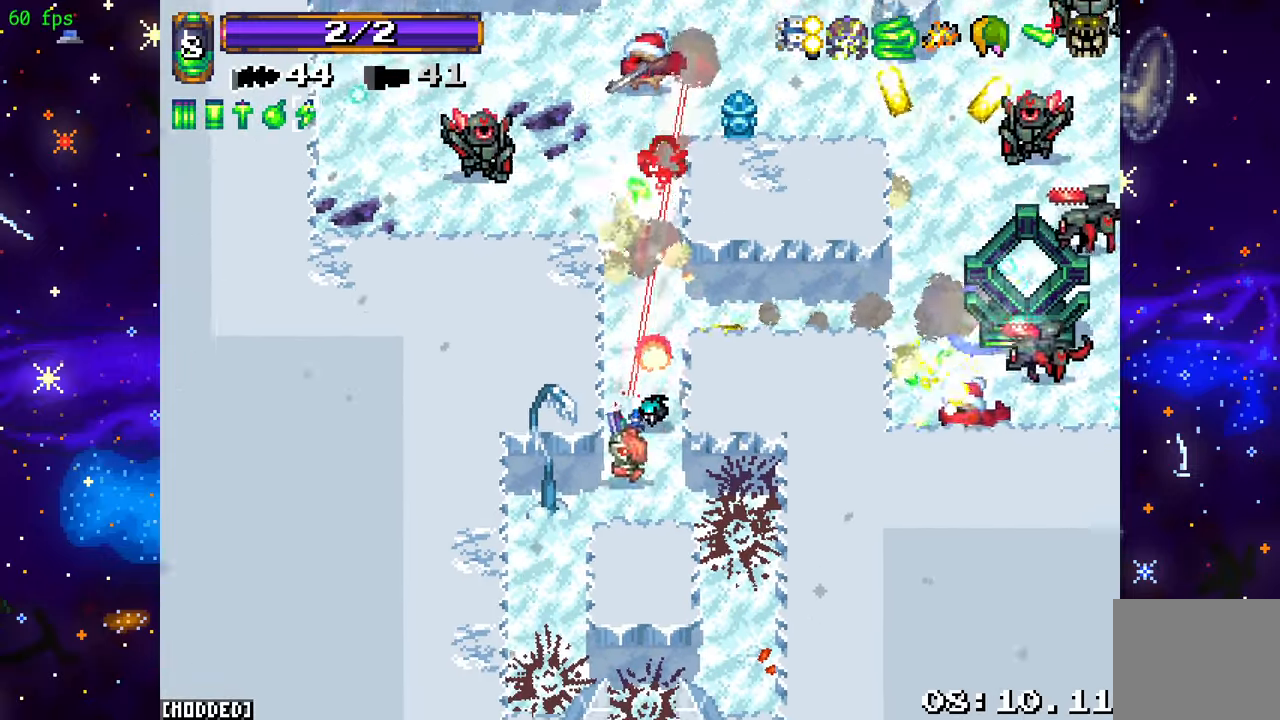
{"buttons": ["L1"], "left_stick": "up-right", "right_stick": "up-right", "events": [[267, "R2", "up"], [333, "left_stick", "up-left"], [350, "right_stick", "up-right"], [450, "L1", "down"], [483, "left_stick", "up-right"]]}
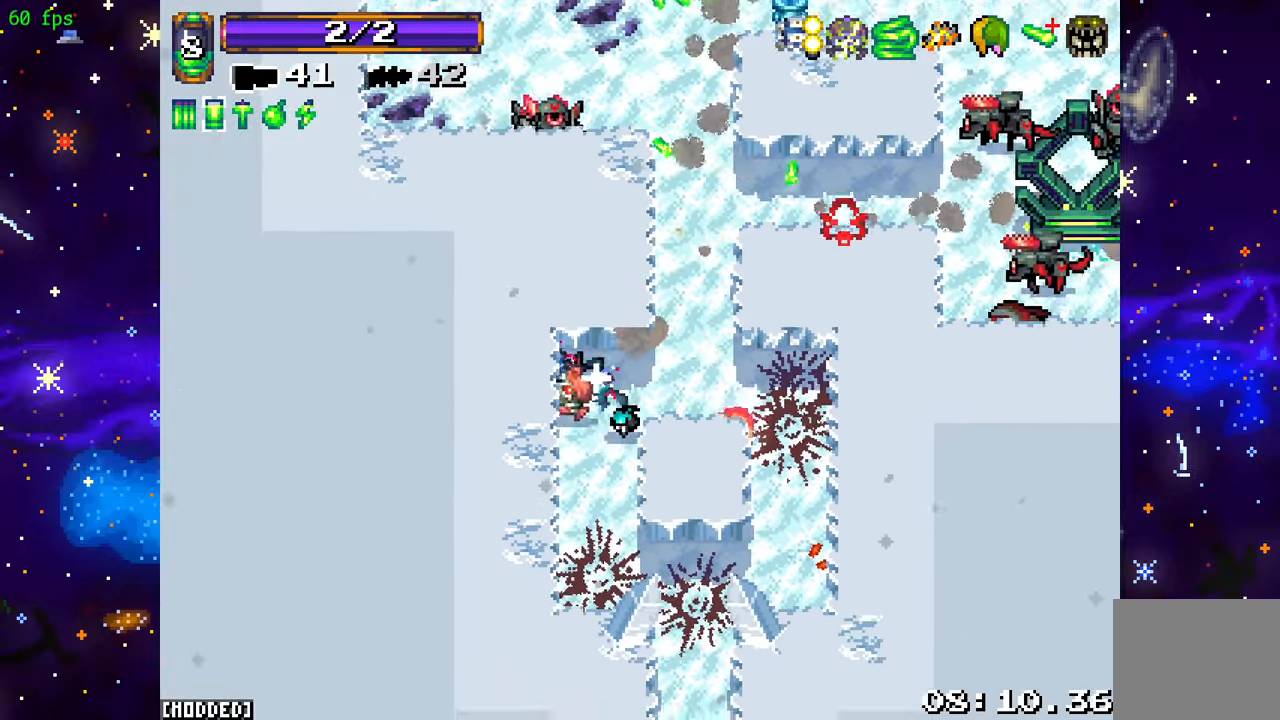
{"buttons": [], "left_stick": "up-left", "right_stick": "right", "events": [[50, "L1", "up"], [183, "right_stick", "right"], [433, "left_stick", "up-left"]]}